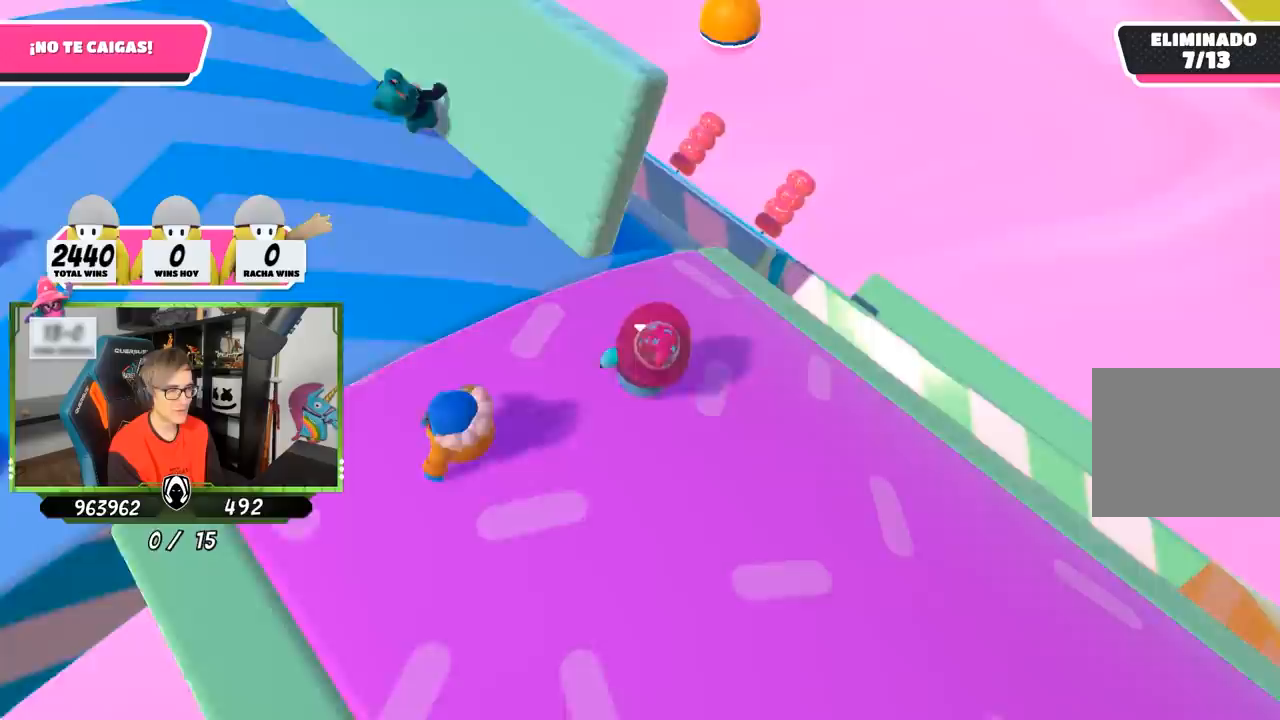
Gameplay with a controller (PlayStation layout); each line is a JSON object with the inputs held at the frame after it. "events" lists button and stick changes between this image and that frame as [ms after this image, input, new state], when the widget could be followed in between.
{"buttons": [], "left_stick": "center", "right_stick": "down", "events": [[67, "left_stick", "center"], [200, "left_stick", "down-left"], [333, "left_stick", "center"]]}
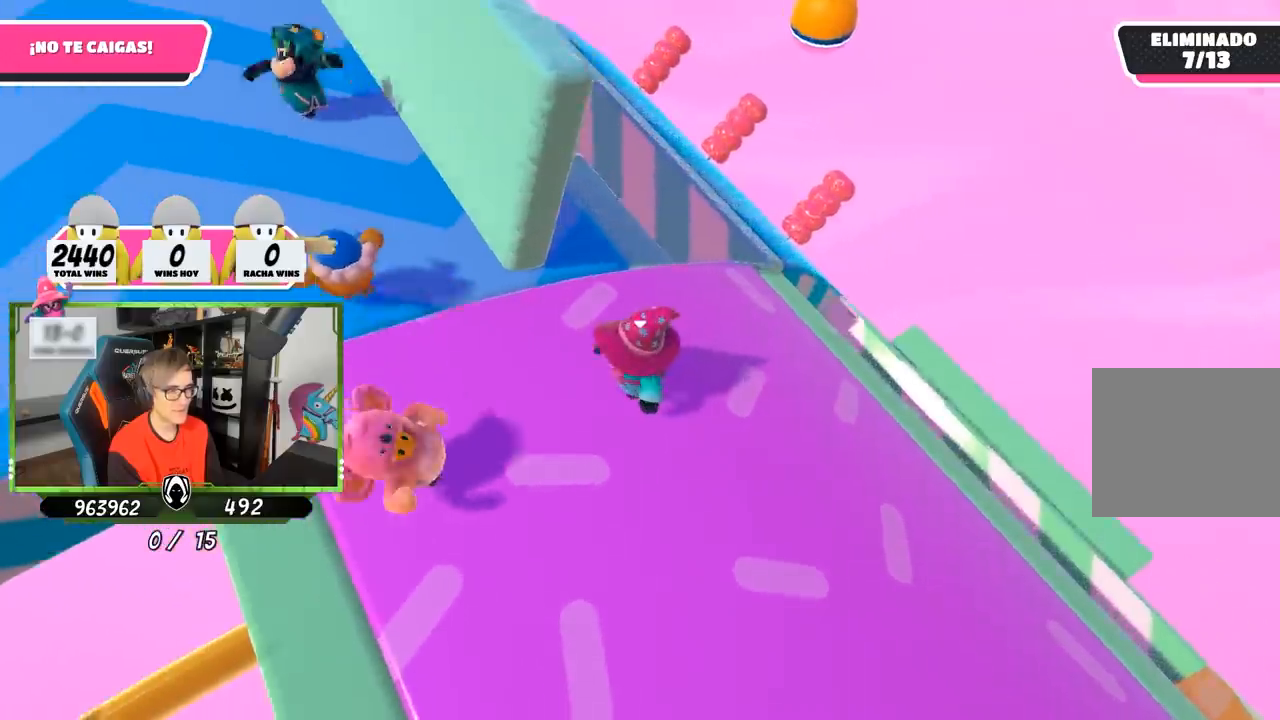
{"buttons": [], "left_stick": "center", "right_stick": "down", "events": [[133, "left_stick", "left"], [283, "left_stick", "center"], [367, "left_stick", "right"], [467, "left_stick", "center"]]}
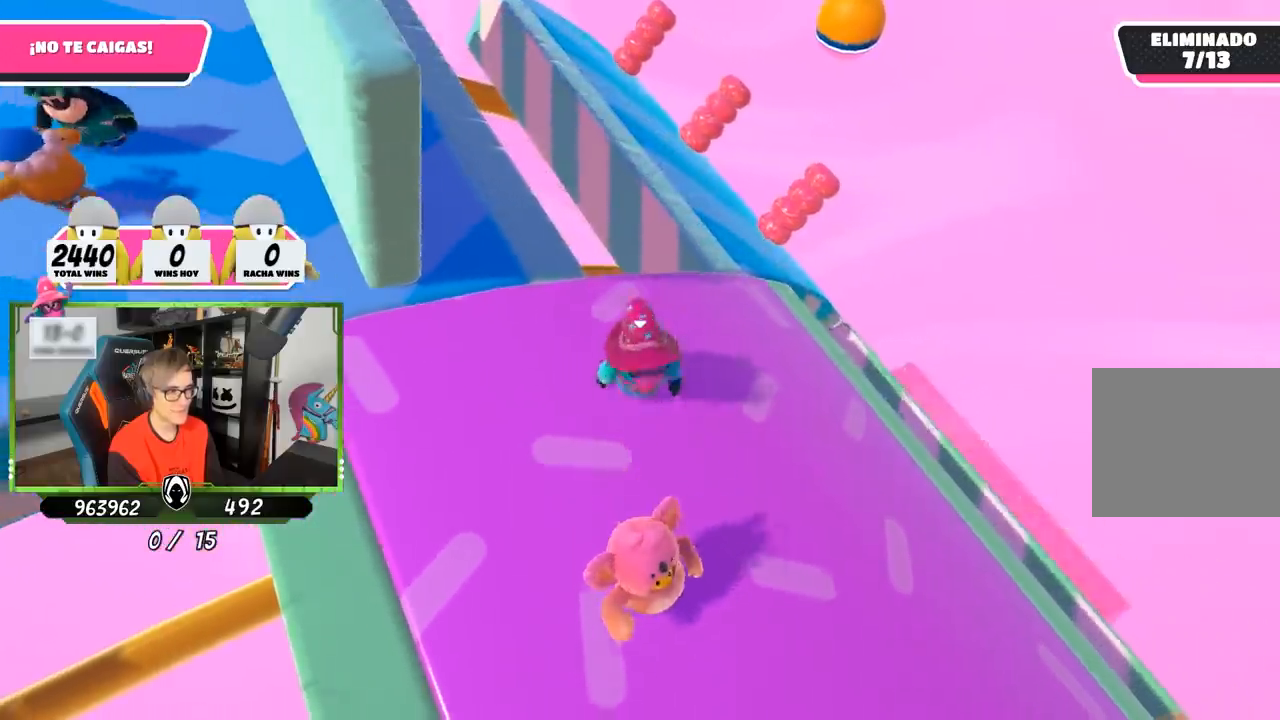
{"buttons": [], "left_stick": "up", "right_stick": "down", "events": [[17, "left_stick", "left"], [200, "left_stick", "center"], [300, "left_stick", "up"]]}
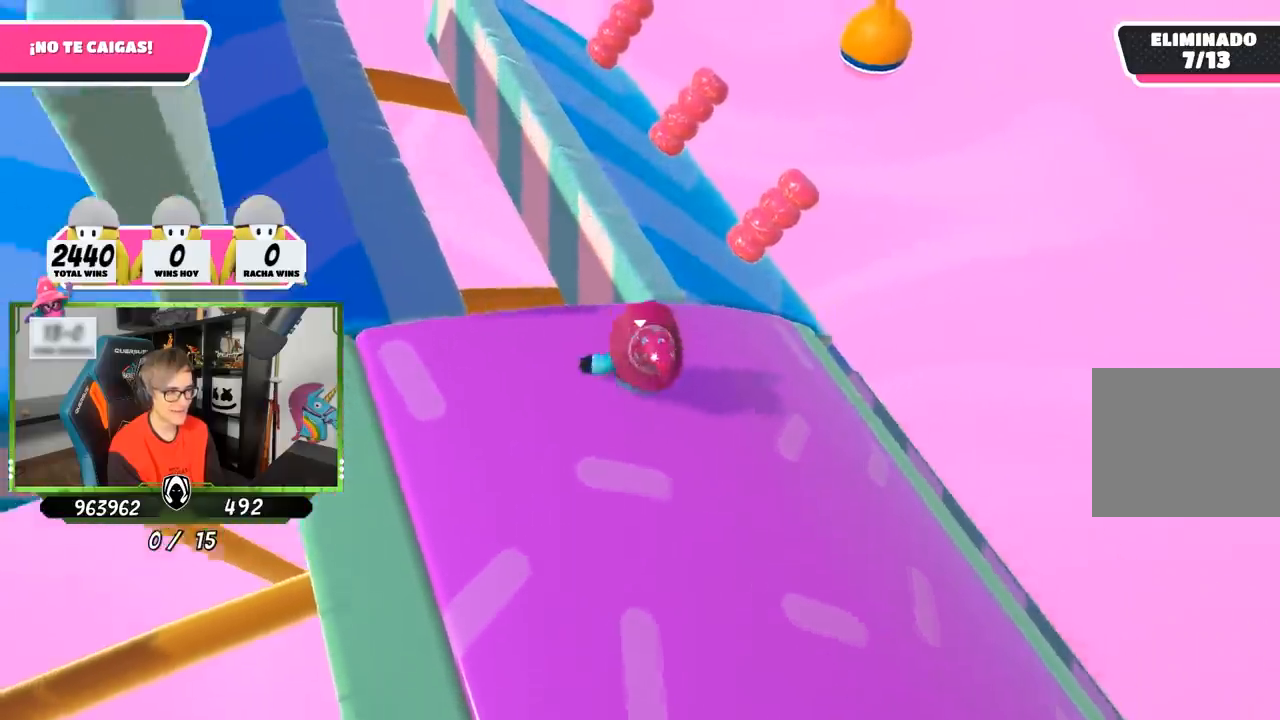
{"buttons": [], "left_stick": "up-left", "right_stick": "down-right", "events": [[350, "right_stick", "down-right"], [400, "left_stick", "up-left"]]}
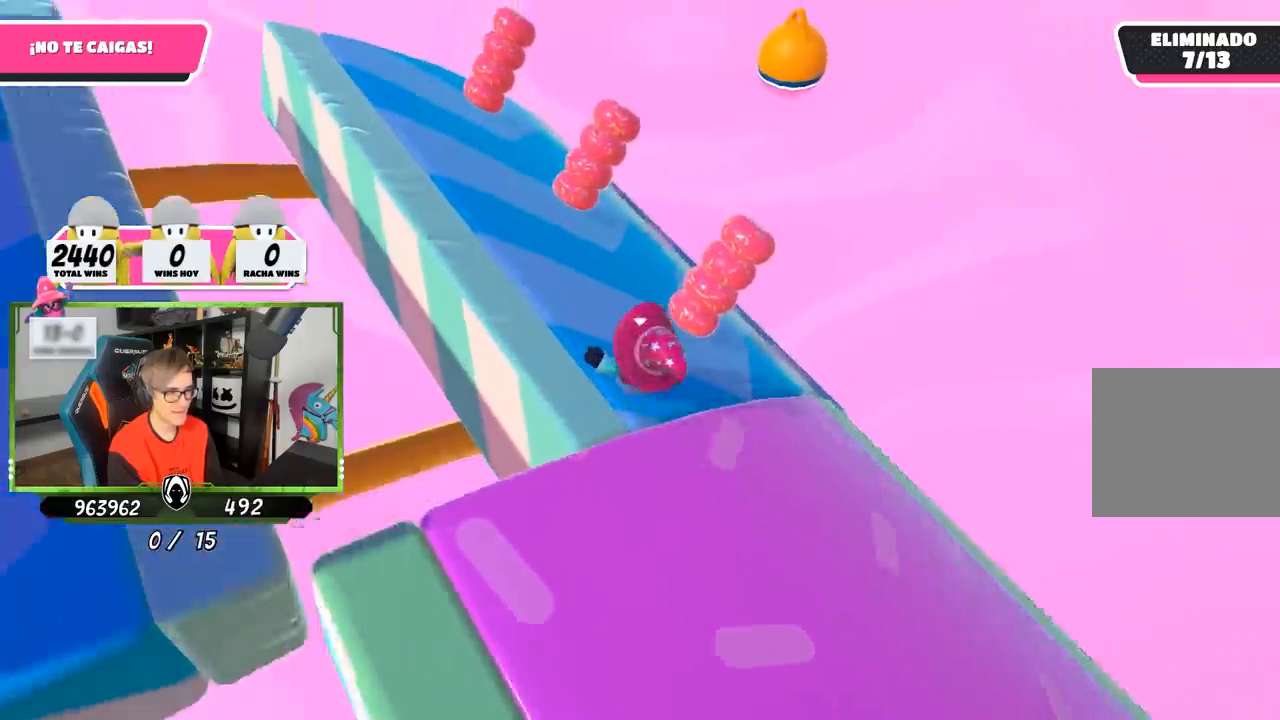
{"buttons": [], "left_stick": "down-right", "right_stick": "right", "events": [[100, "right_stick", "right"], [300, "left_stick", "right"], [433, "left_stick", "down-right"]]}
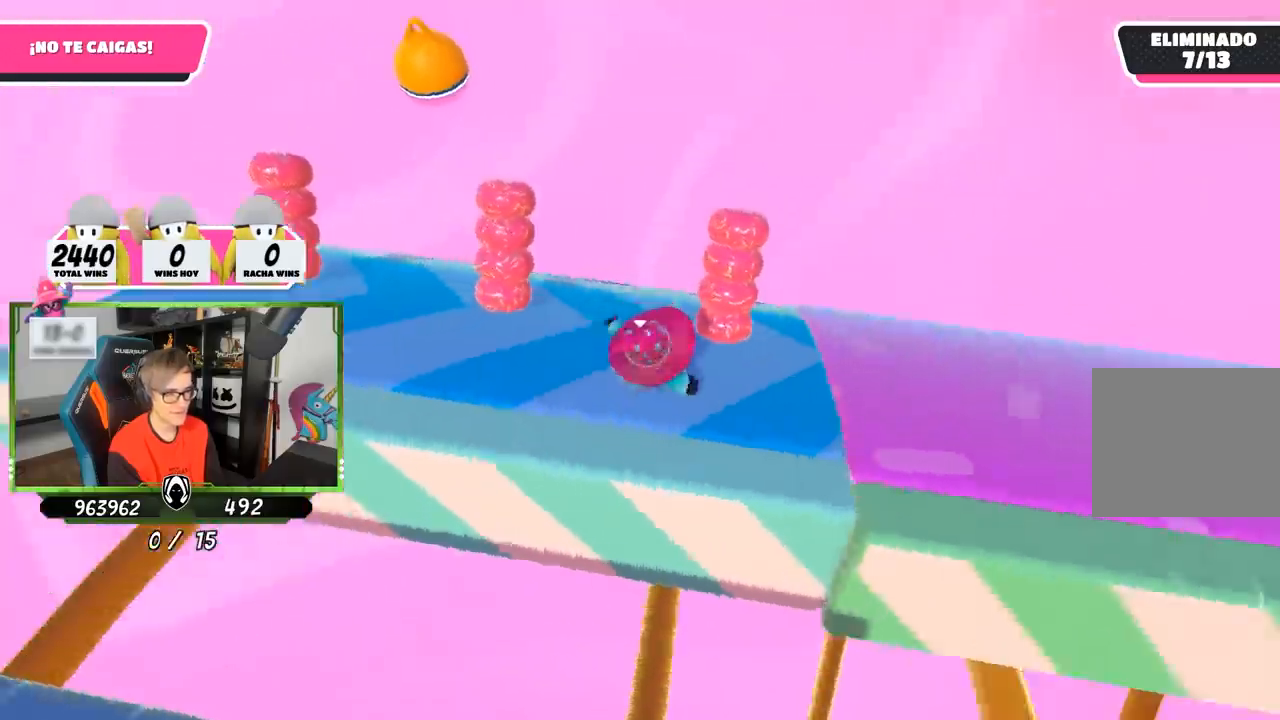
{"buttons": [], "left_stick": "right", "right_stick": "up-right", "events": [[100, "left_stick", "center"], [133, "right_stick", "up-right"], [200, "left_stick", "left"], [333, "left_stick", "center"], [400, "left_stick", "right"]]}
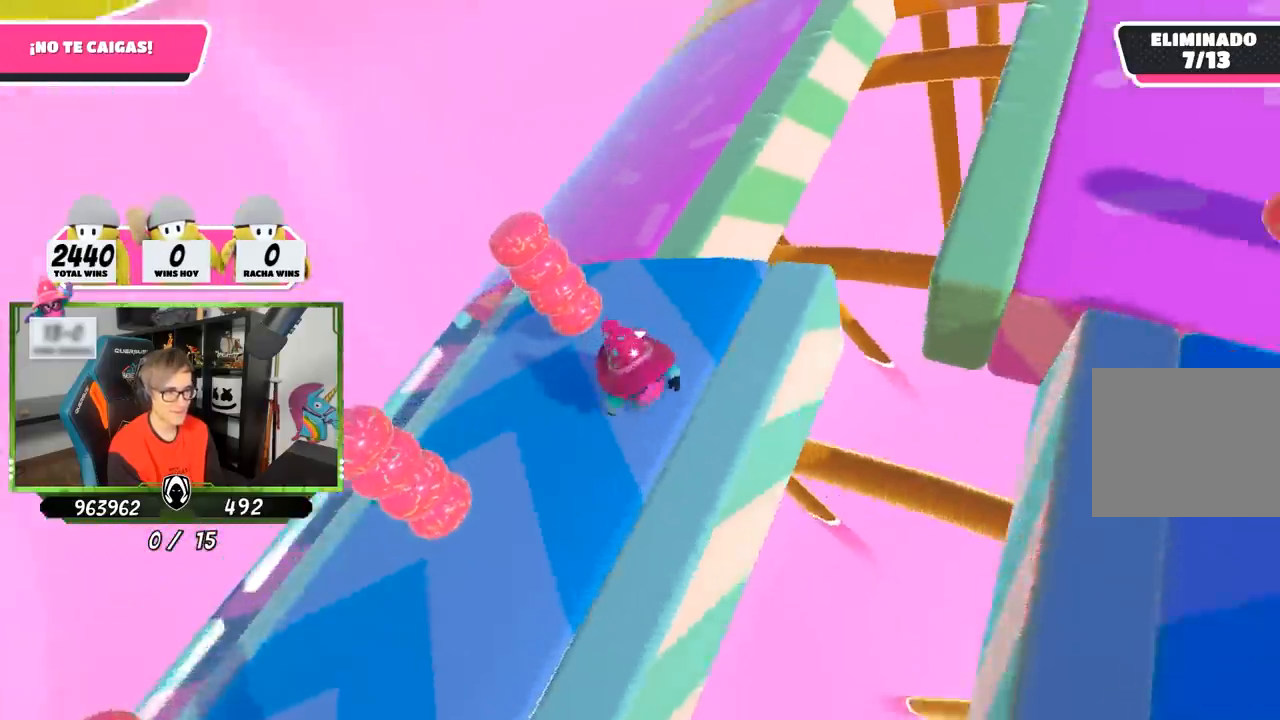
{"buttons": [], "left_stick": "right", "right_stick": "center", "events": [[133, "left_stick", "left"], [200, "right_stick", "center"], [300, "left_stick", "center"], [367, "left_stick", "right"]]}
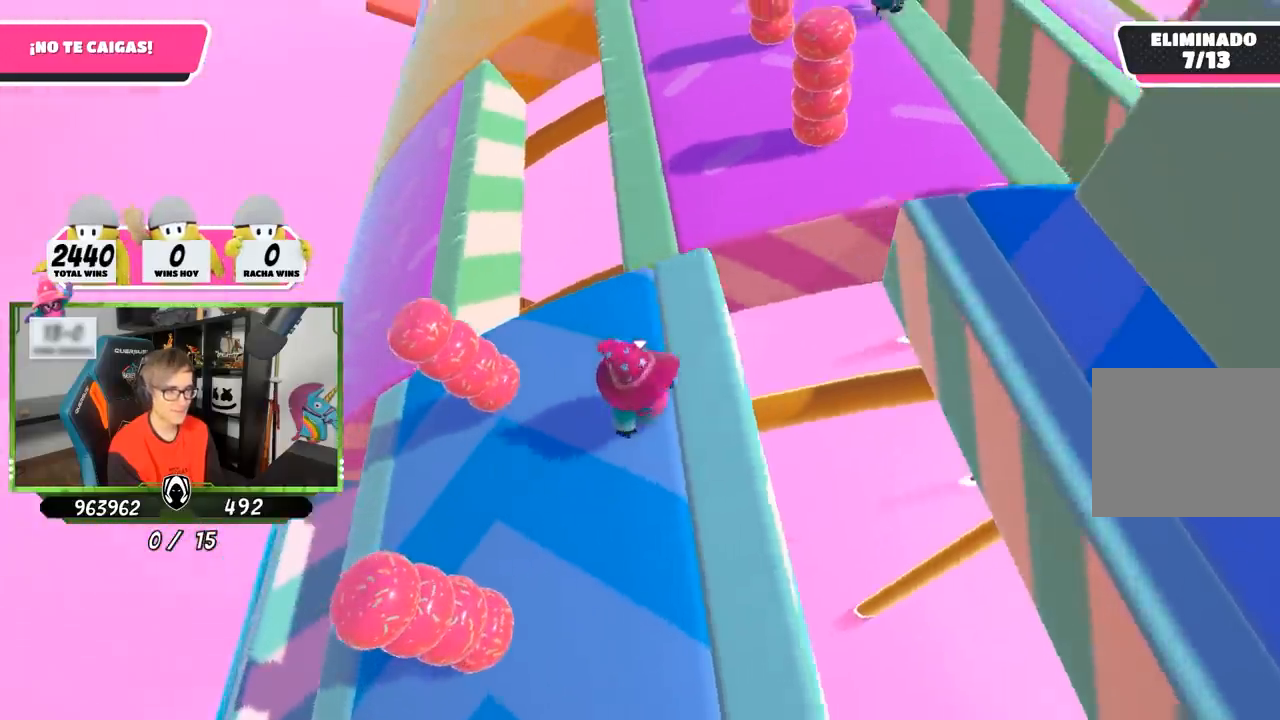
{"buttons": [], "left_stick": "center", "right_stick": "up-left", "events": [[67, "left_stick", "left"], [133, "right_stick", "up"], [200, "left_stick", "center"], [317, "right_stick", "up-left"]]}
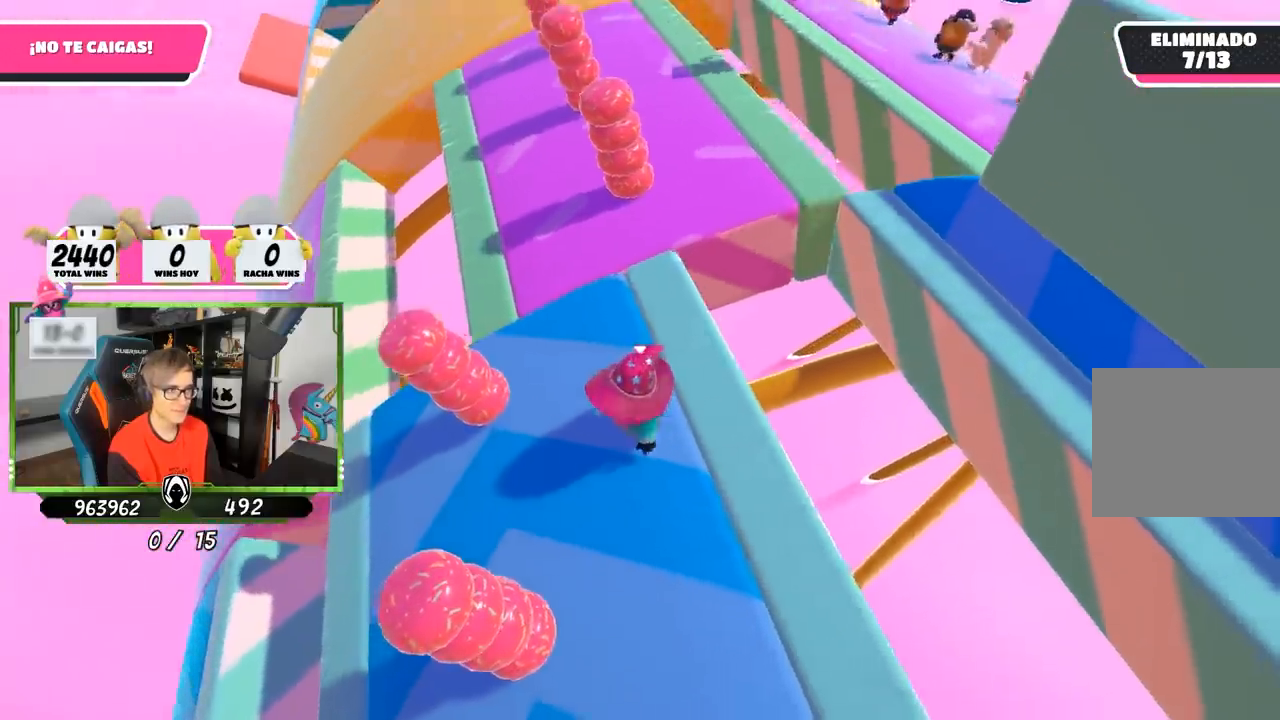
{"buttons": [], "left_stick": "center", "right_stick": "center", "events": [[167, "right_stick", "center"]]}
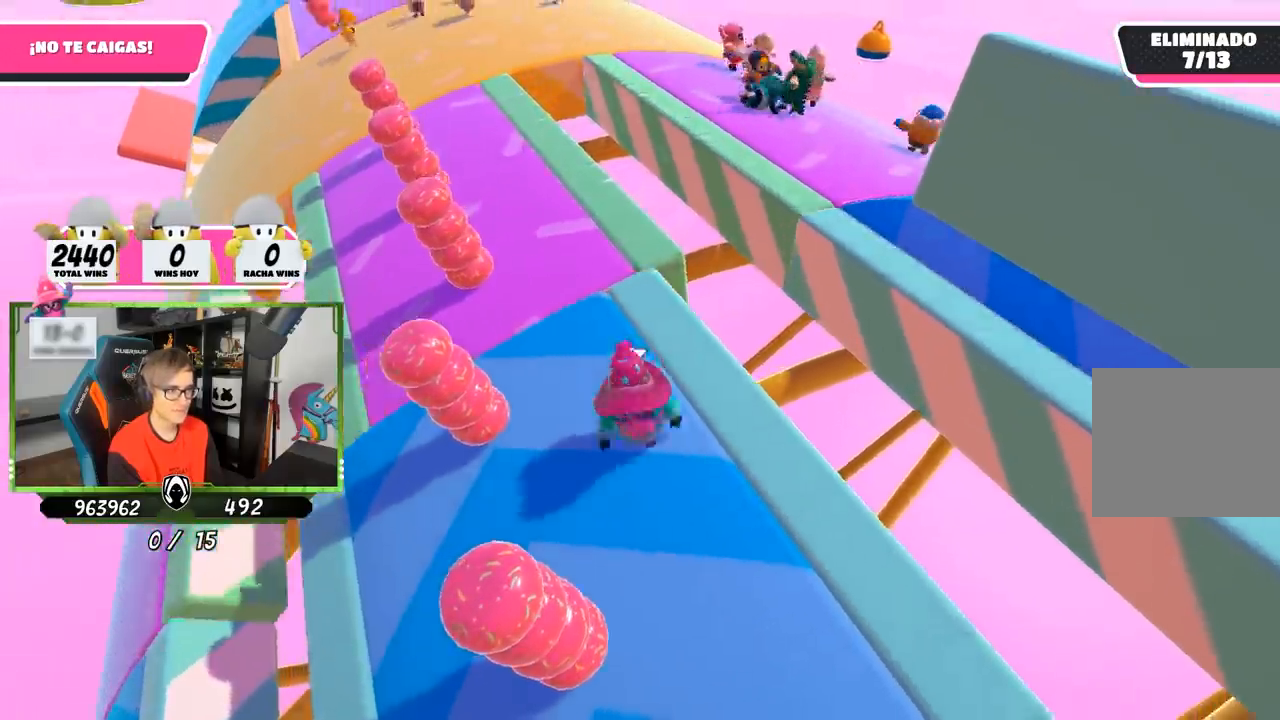
{"buttons": [], "left_stick": "center", "right_stick": "down-left", "events": [[200, "right_stick", "down-left"], [233, "left_stick", "down-right"], [433, "left_stick", "center"]]}
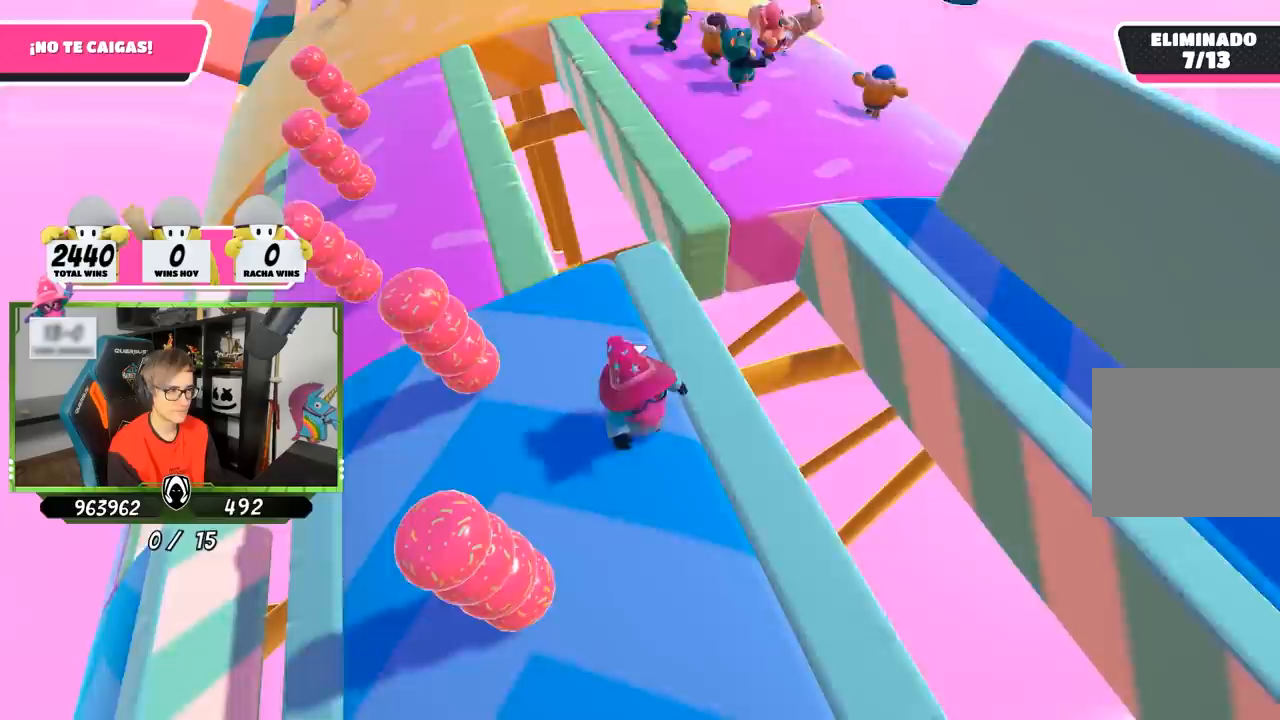
{"buttons": [], "left_stick": "center", "right_stick": "up-left", "events": [[33, "left_stick", "left"], [100, "left_stick", "center"], [167, "left_stick", "right"], [300, "left_stick", "center"], [300, "right_stick", "up-left"], [383, "left_stick", "left"], [500, "left_stick", "center"]]}
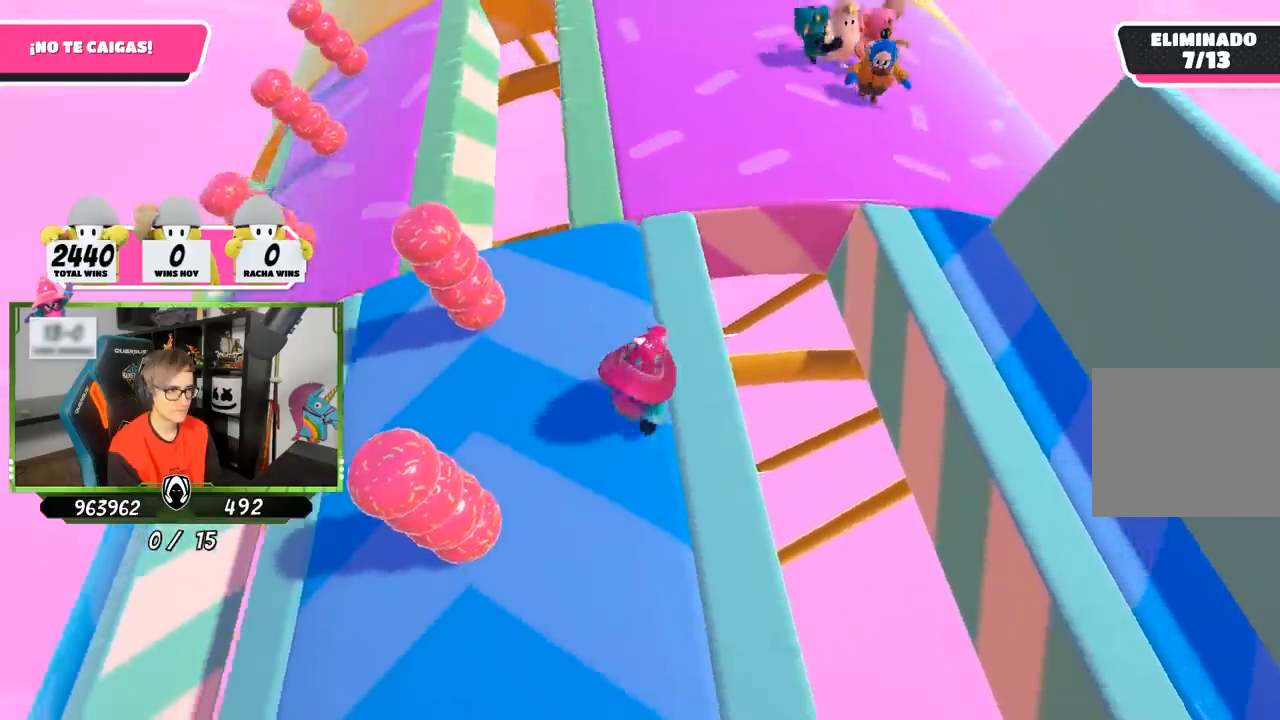
{"buttons": [], "left_stick": "up-right", "right_stick": "center", "events": [[33, "right_stick", "center"], [83, "left_stick", "up-right"], [200, "left_stick", "center"], [267, "left_stick", "left"], [400, "left_stick", "center"], [500, "left_stick", "up-right"]]}
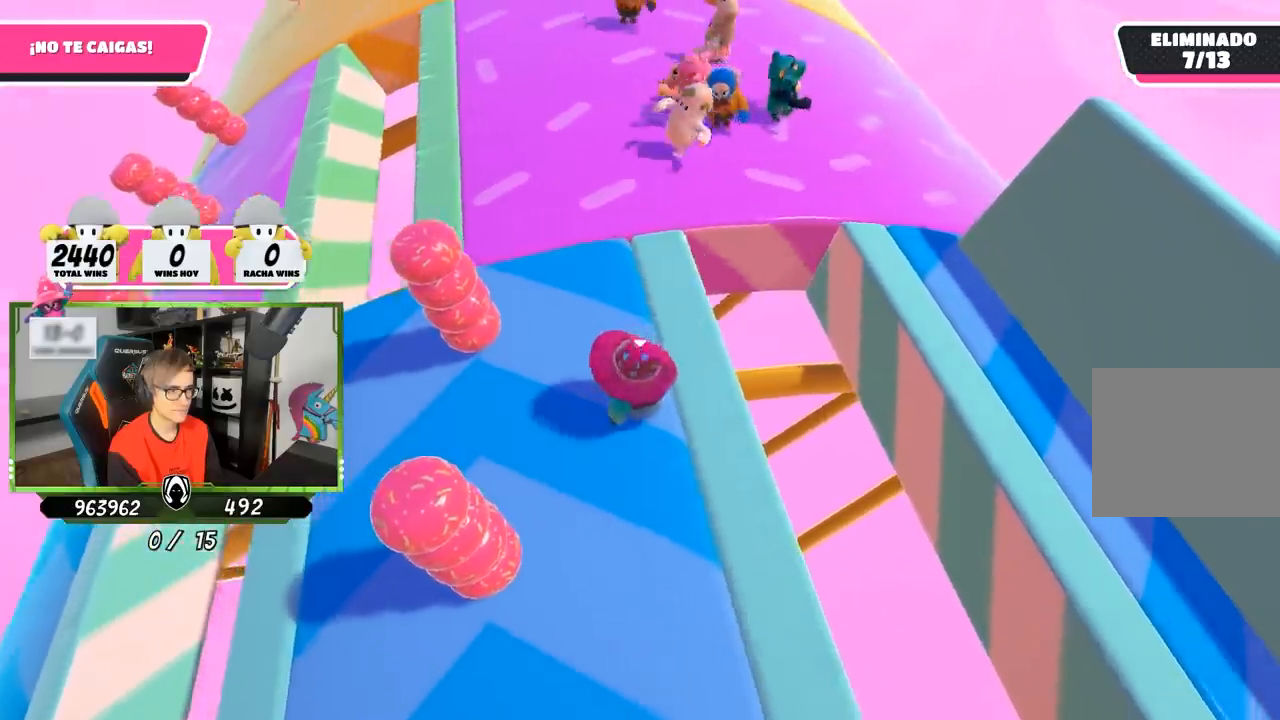
{"buttons": [], "left_stick": "center", "right_stick": "center", "events": [[150, "right_stick", "down-left"], [167, "left_stick", "center"], [267, "left_stick", "down-left"], [400, "left_stick", "center"], [500, "right_stick", "center"]]}
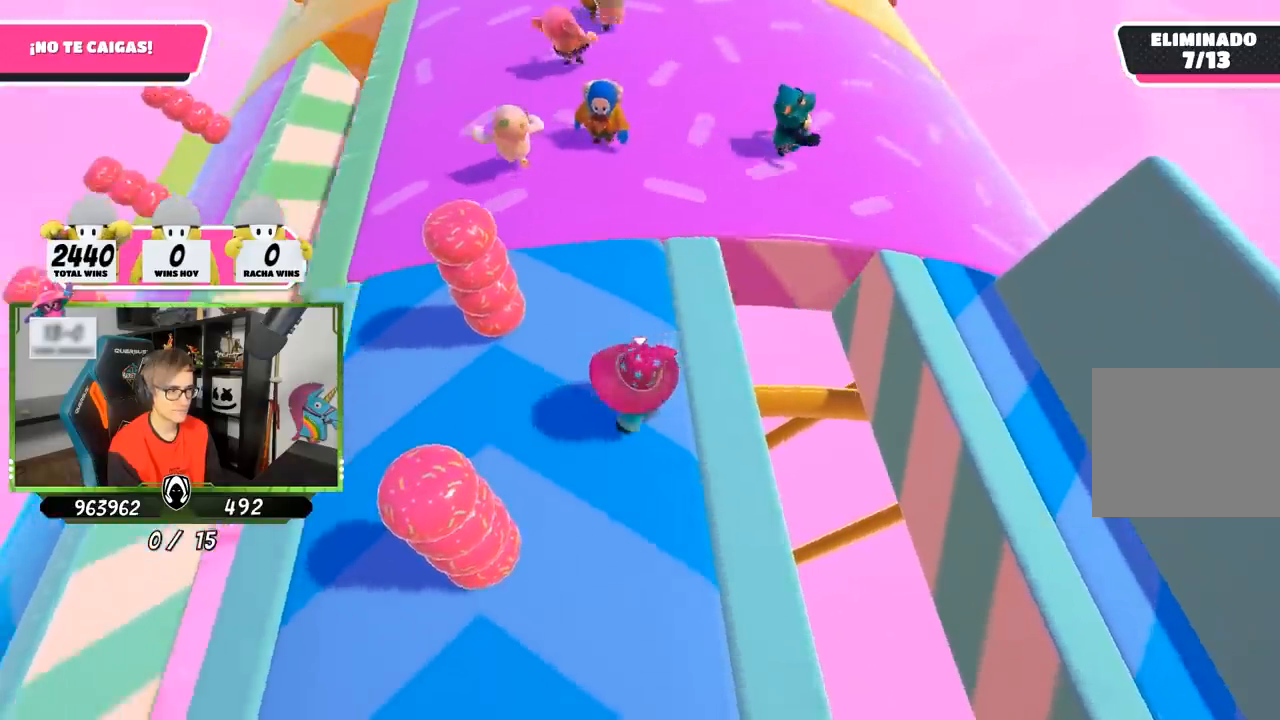
{"buttons": [], "left_stick": "up", "right_stick": "center", "events": [[167, "left_stick", "up"]]}
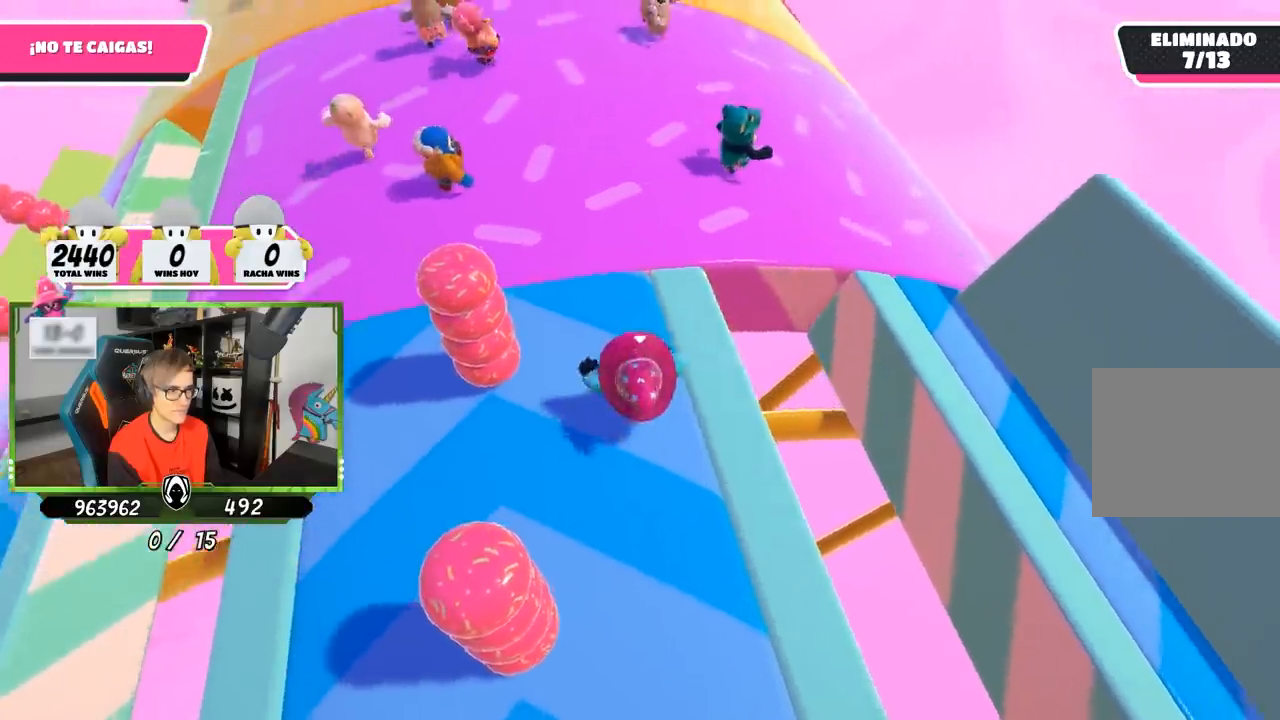
{"buttons": [], "left_stick": "up-right", "right_stick": "right", "events": [[33, "right_stick", "down-left"], [333, "right_stick", "center"], [400, "right_stick", "right"], [433, "left_stick", "up-right"]]}
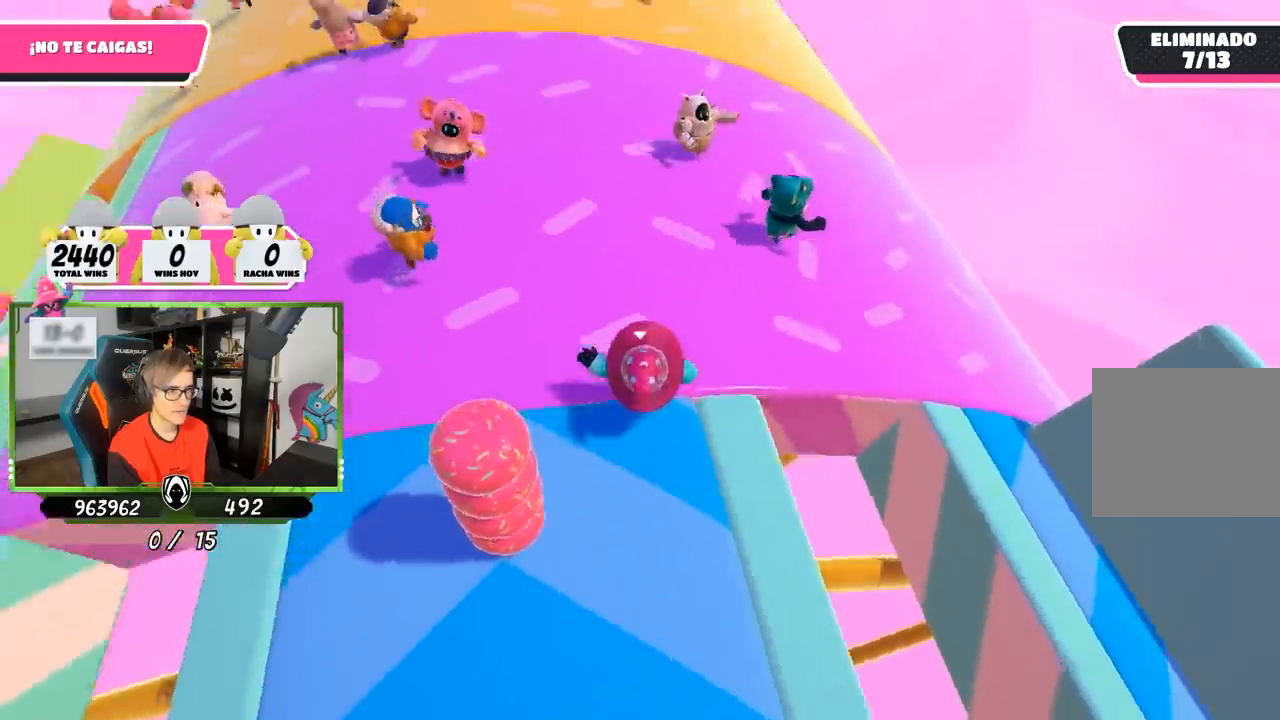
{"buttons": [], "left_stick": "up-right", "right_stick": "center", "events": [[167, "right_stick", "down"], [400, "right_stick", "center"]]}
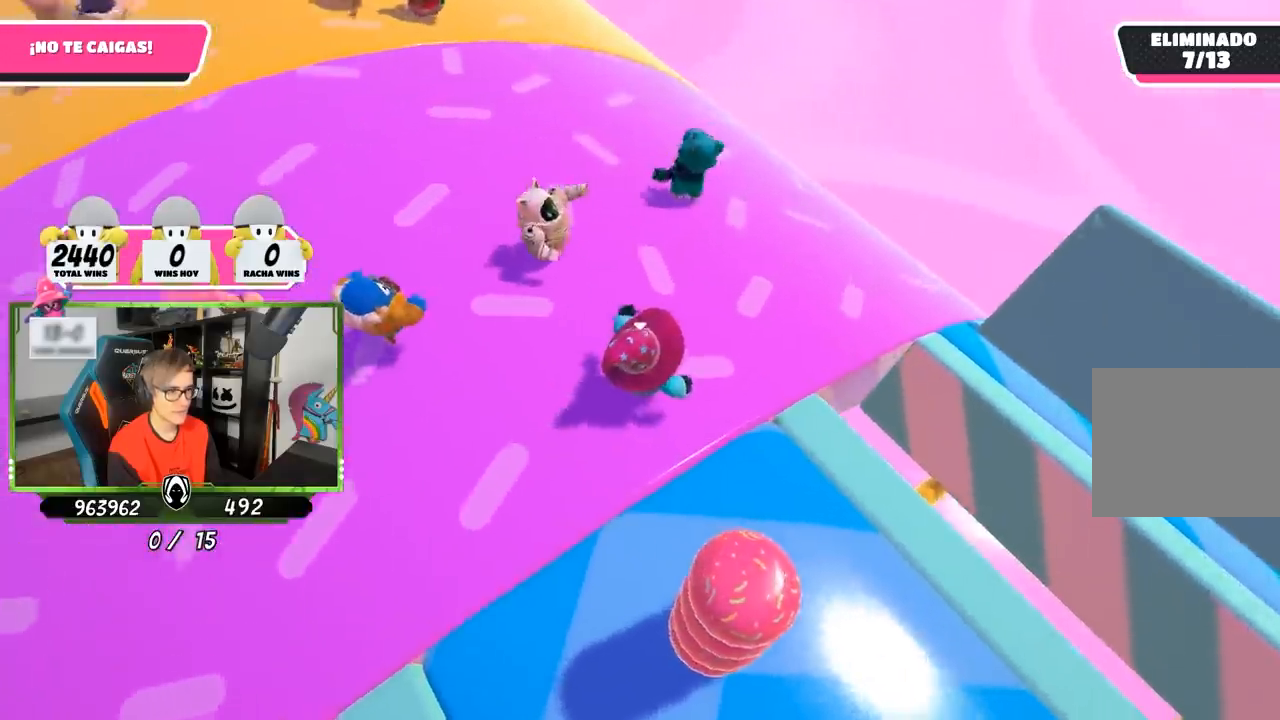
{"buttons": [], "left_stick": "center", "right_stick": "center", "events": [[117, "CROSS", "down"], [133, "left_stick", "up"], [183, "SQUARE", "down"], [233, "CROSS", "up"], [267, "L2", "down"], [267, "SQUARE", "up"], [367, "left_stick", "center"], [467, "L2", "up"]]}
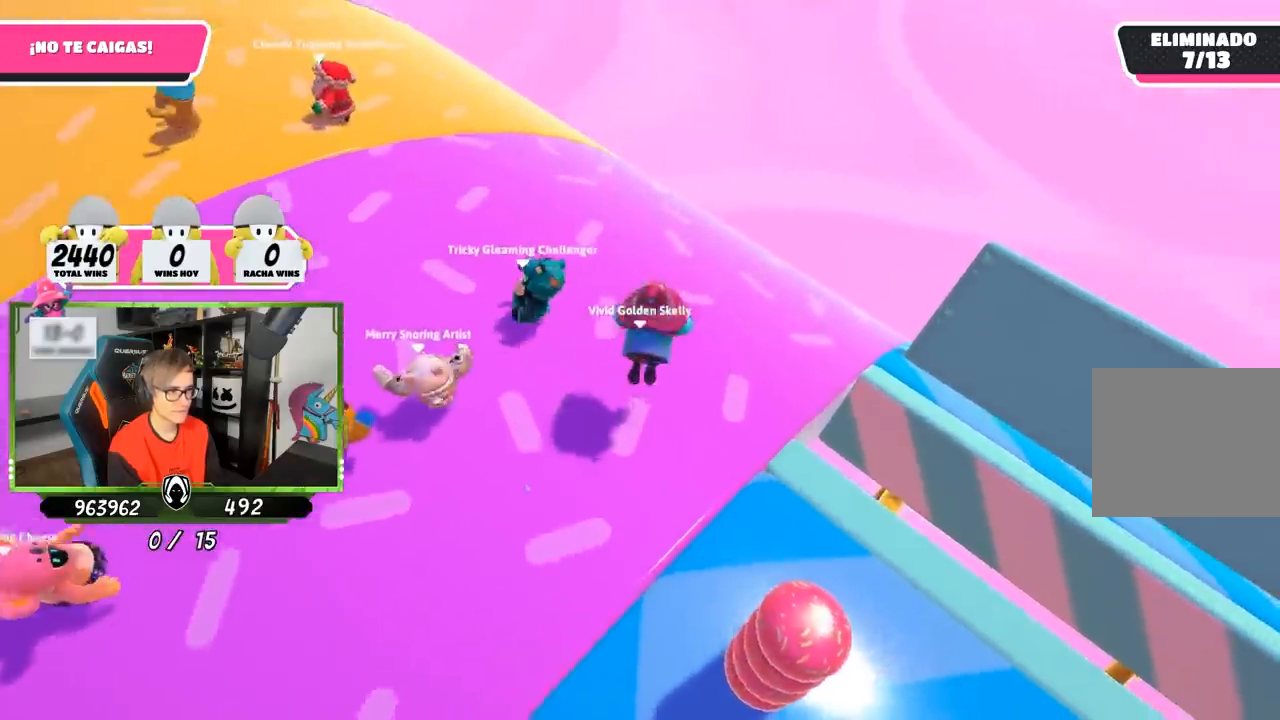
{"buttons": [], "left_stick": "center", "right_stick": "center", "events": [[233, "L2", "down"], [400, "L2", "up"]]}
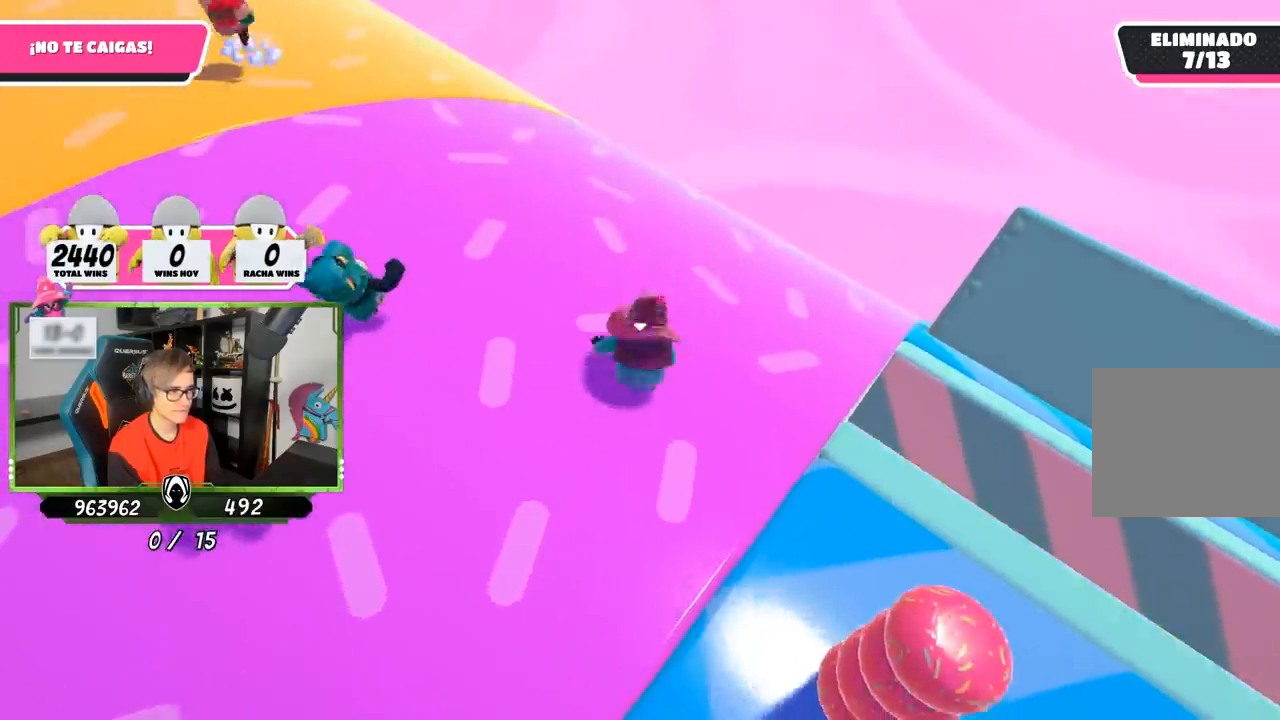
{"buttons": [], "left_stick": "up-right", "right_stick": "center", "events": [[133, "CROSS", "down"], [167, "left_stick", "up-right"], [200, "SQUARE", "down"], [267, "CROSS", "up"], [350, "SQUARE", "up"]]}
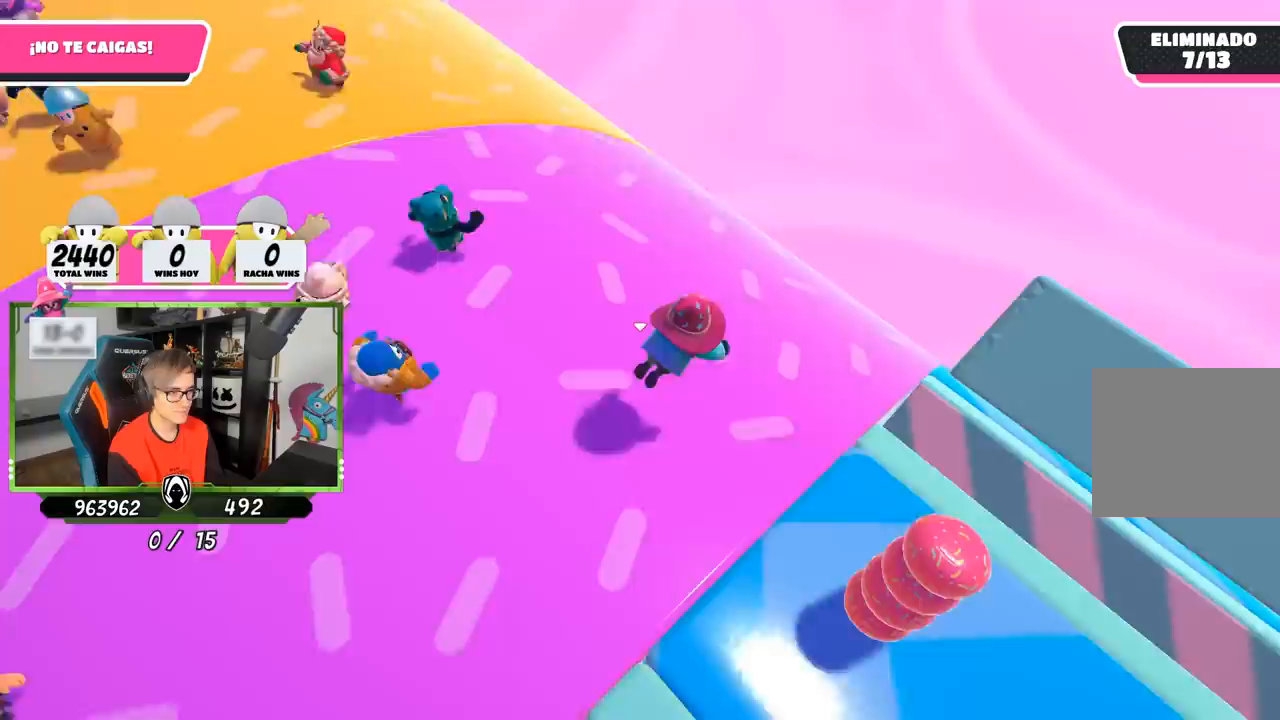
{"buttons": [], "left_stick": "center", "right_stick": "center", "events": [[33, "right_stick", "up-left"], [100, "right_stick", "up"], [167, "left_stick", "center"], [200, "right_stick", "center"]]}
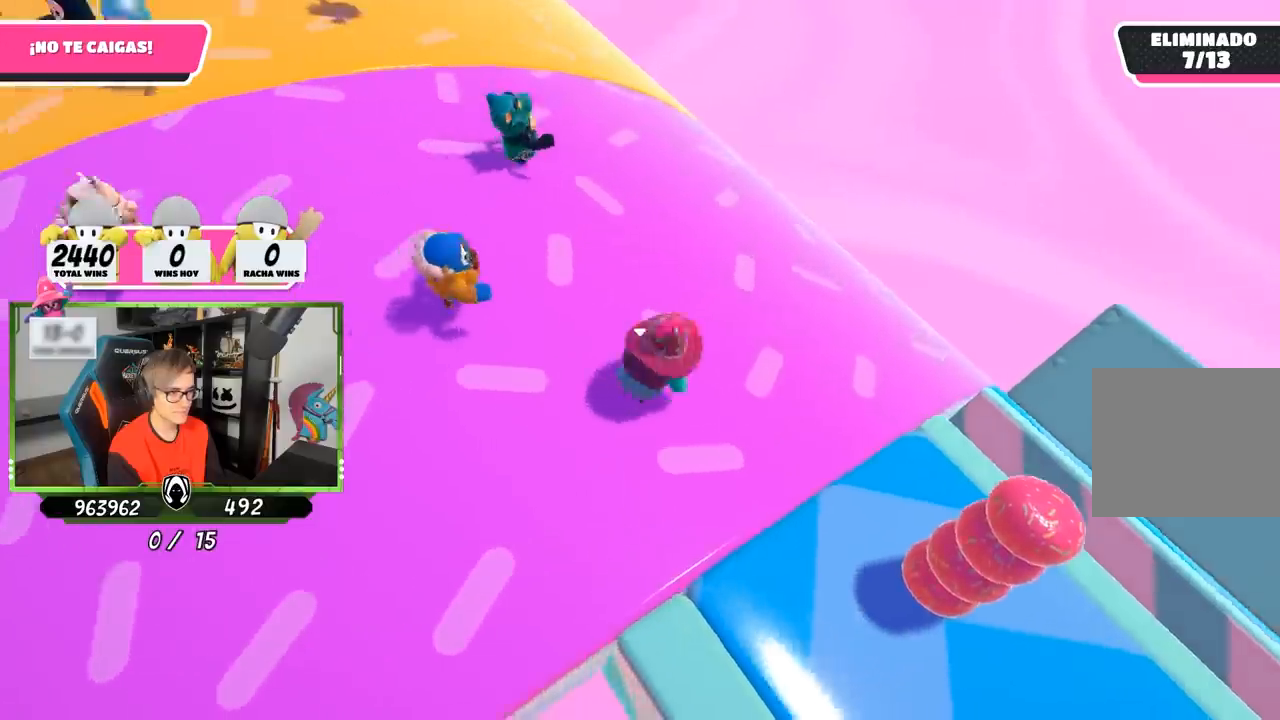
{"buttons": [], "left_stick": "up-right", "right_stick": "left", "events": [[67, "left_stick", "up-right"], [167, "CROSS", "down"], [233, "SQUARE", "down"], [333, "CROSS", "up"], [367, "SQUARE", "up"], [500, "right_stick", "left"]]}
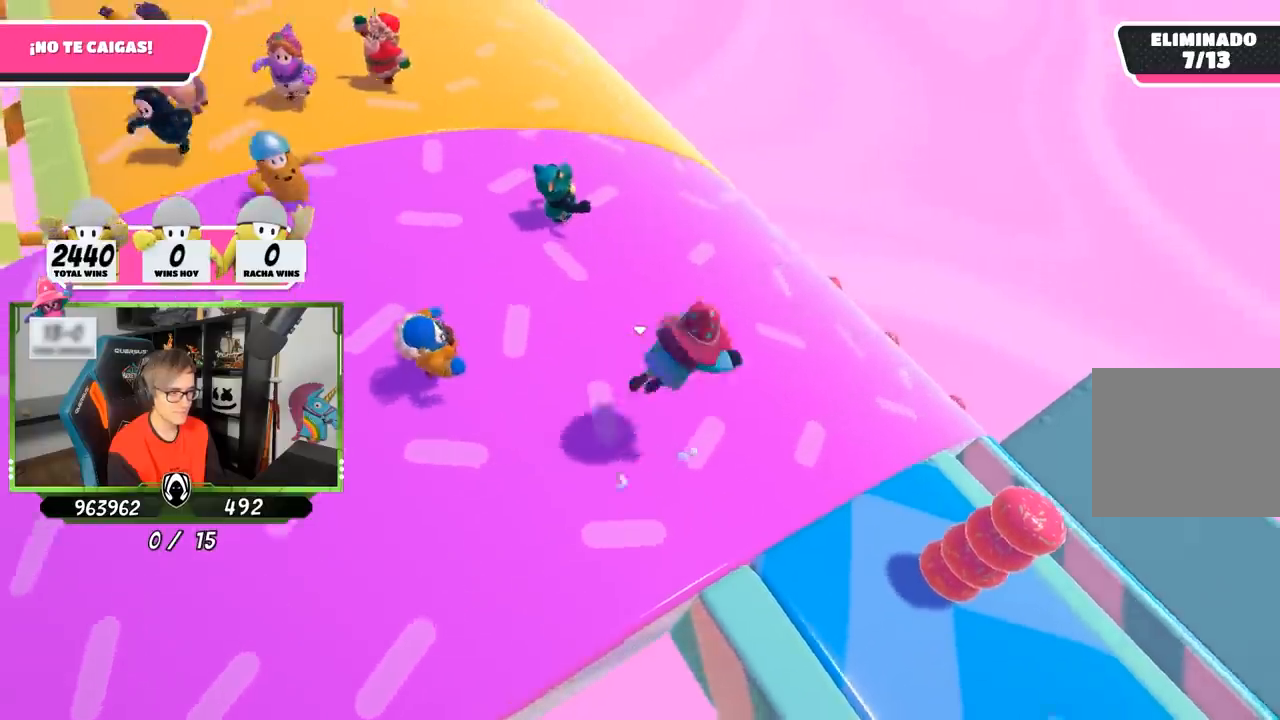
{"buttons": ["L2"], "left_stick": "up-right", "right_stick": "center", "events": [[100, "L2", "down"], [100, "right_stick", "up"], [233, "right_stick", "center"], [267, "L2", "up"], [433, "L2", "down"]]}
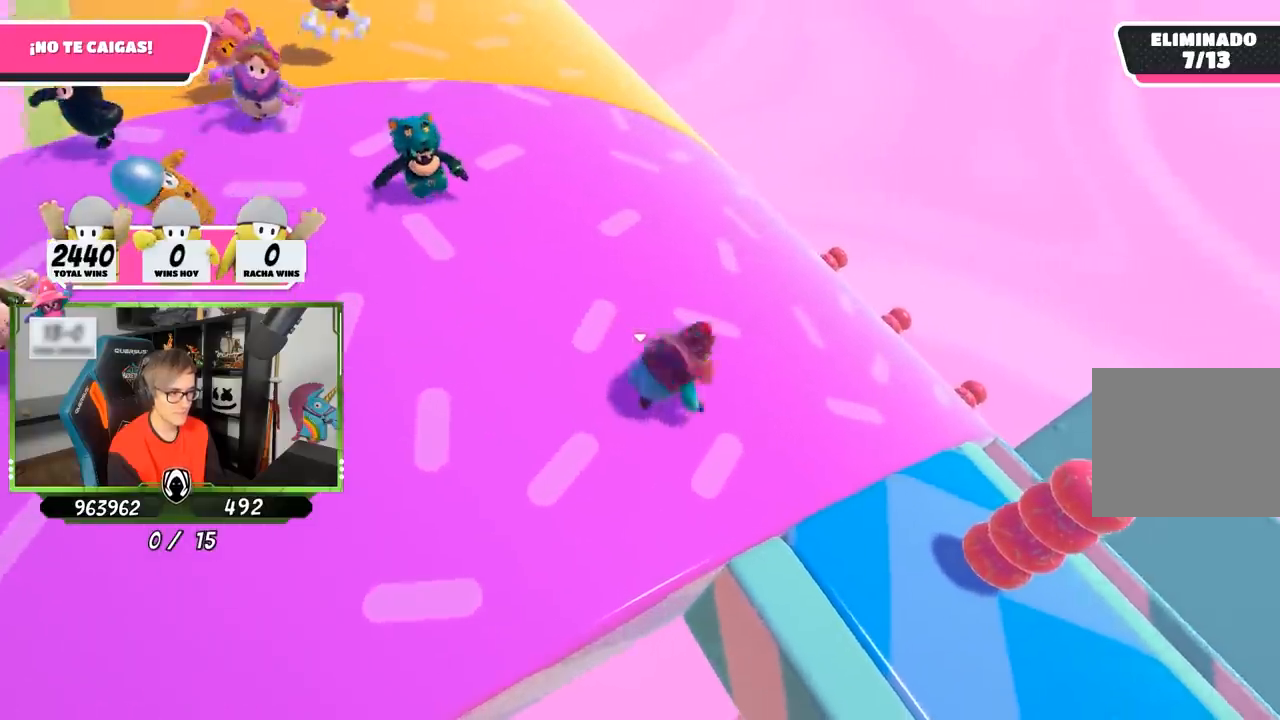
{"buttons": ["L2"], "left_stick": "up-right", "right_stick": "center", "events": [[67, "L2", "up"], [133, "left_stick", "center"], [200, "CROSS", "down"], [267, "SQUARE", "down"], [267, "left_stick", "up-right"], [367, "CROSS", "up"], [433, "SQUARE", "up"], [500, "L2", "down"]]}
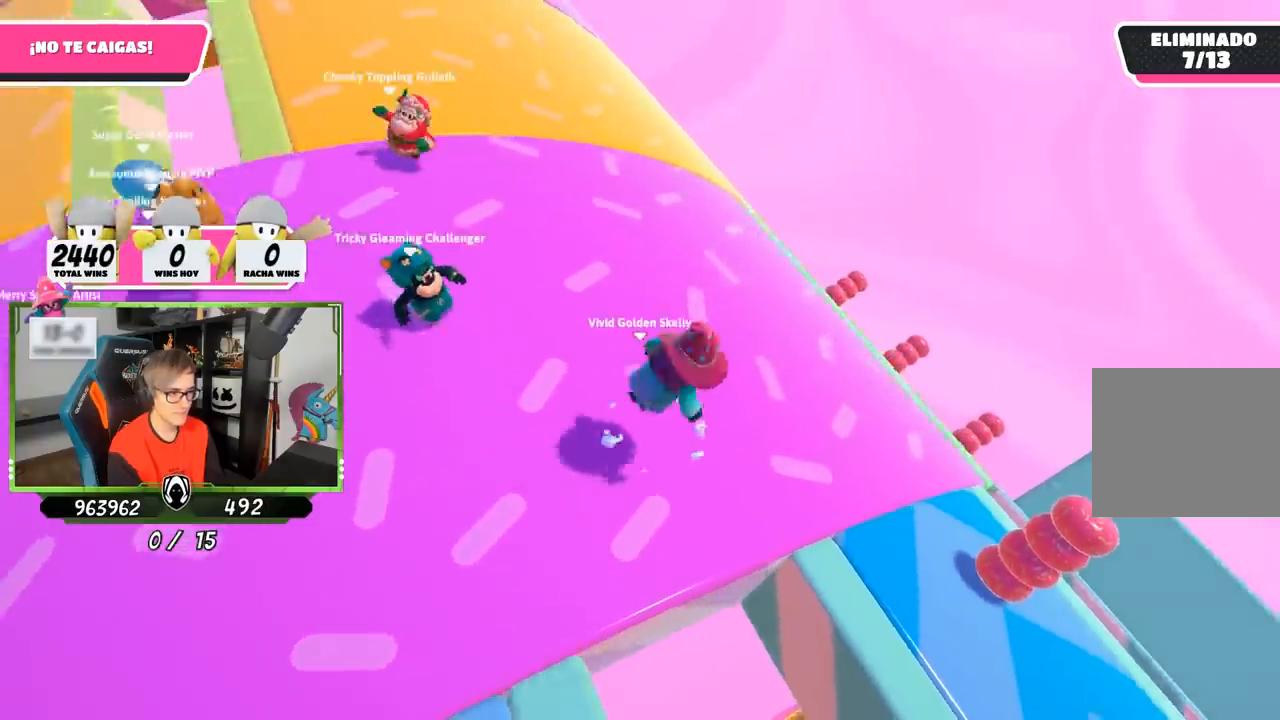
{"buttons": [], "left_stick": "center", "right_stick": "center", "events": [[167, "L2", "up"], [267, "right_stick", "down"], [400, "left_stick", "center"], [433, "right_stick", "center"]]}
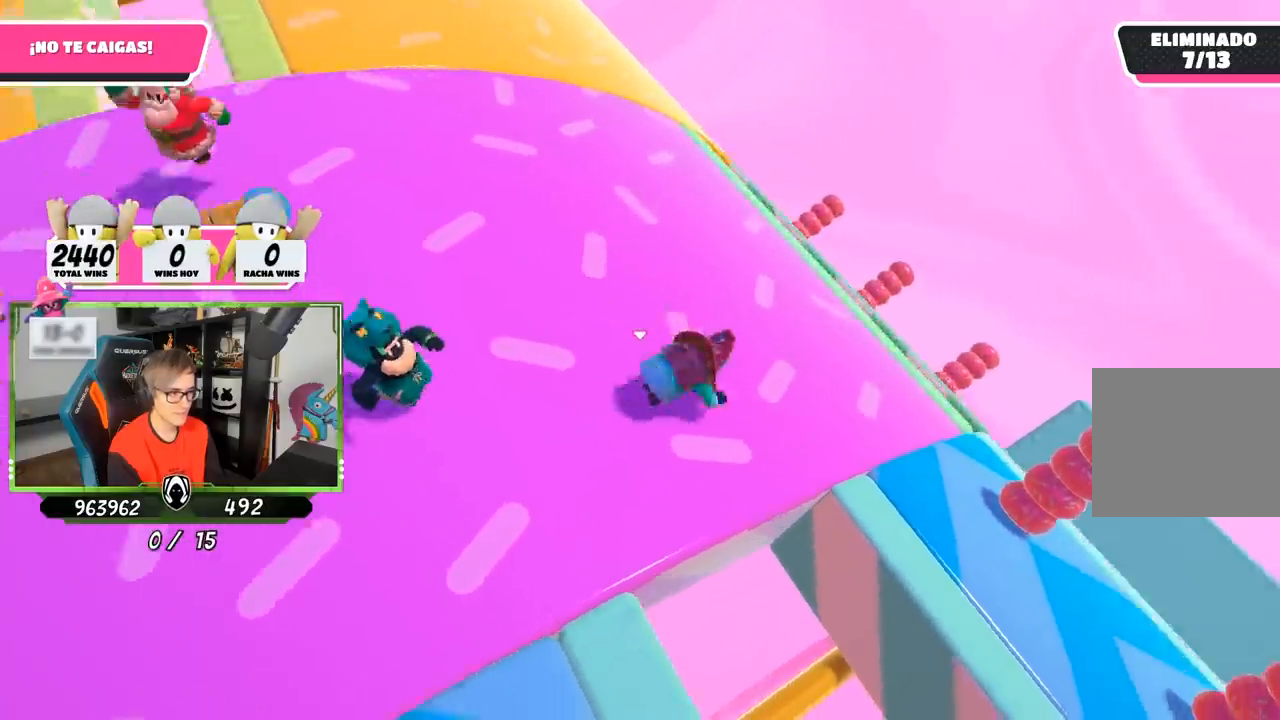
{"buttons": [], "left_stick": "up-left", "right_stick": "center", "events": [[17, "L2", "down"], [150, "L2", "up"], [200, "CROSS", "down"], [200, "left_stick", "up-right"], [267, "SQUARE", "down"], [333, "CROSS", "up"], [400, "SQUARE", "up"], [400, "left_stick", "up-left"]]}
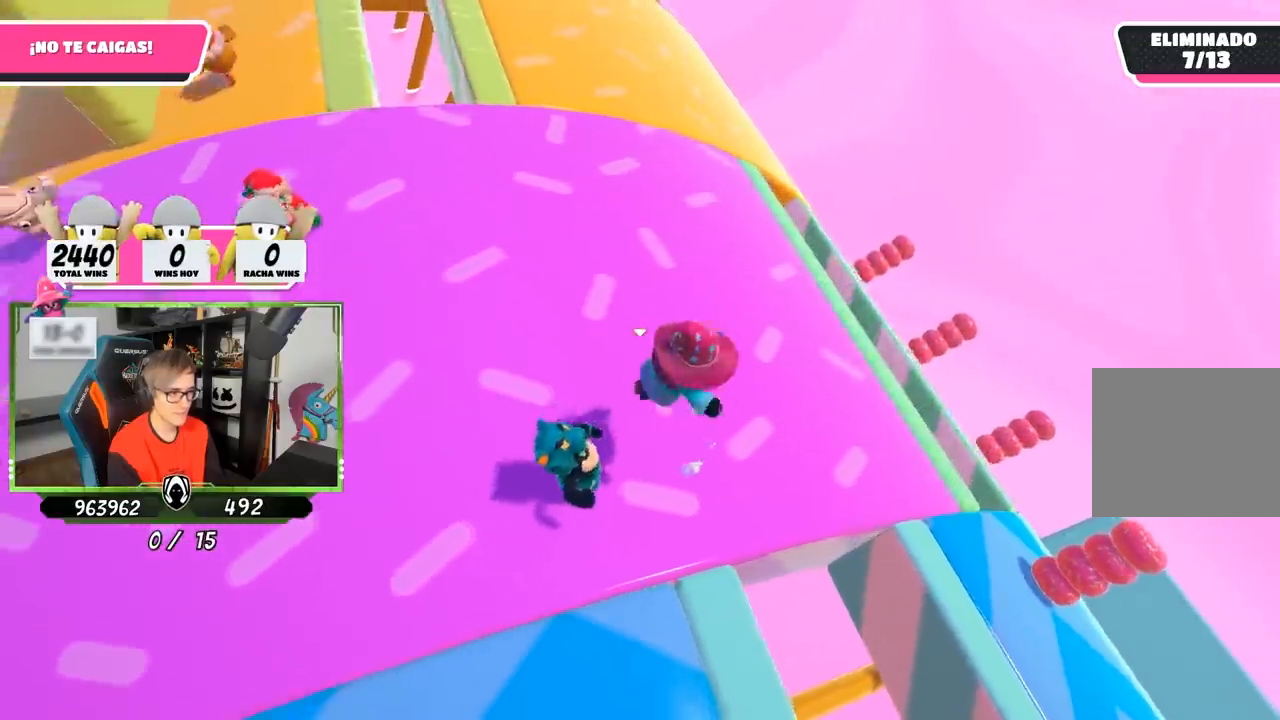
{"buttons": [], "left_stick": "up-left", "right_stick": "left", "events": [[33, "right_stick", "left"]]}
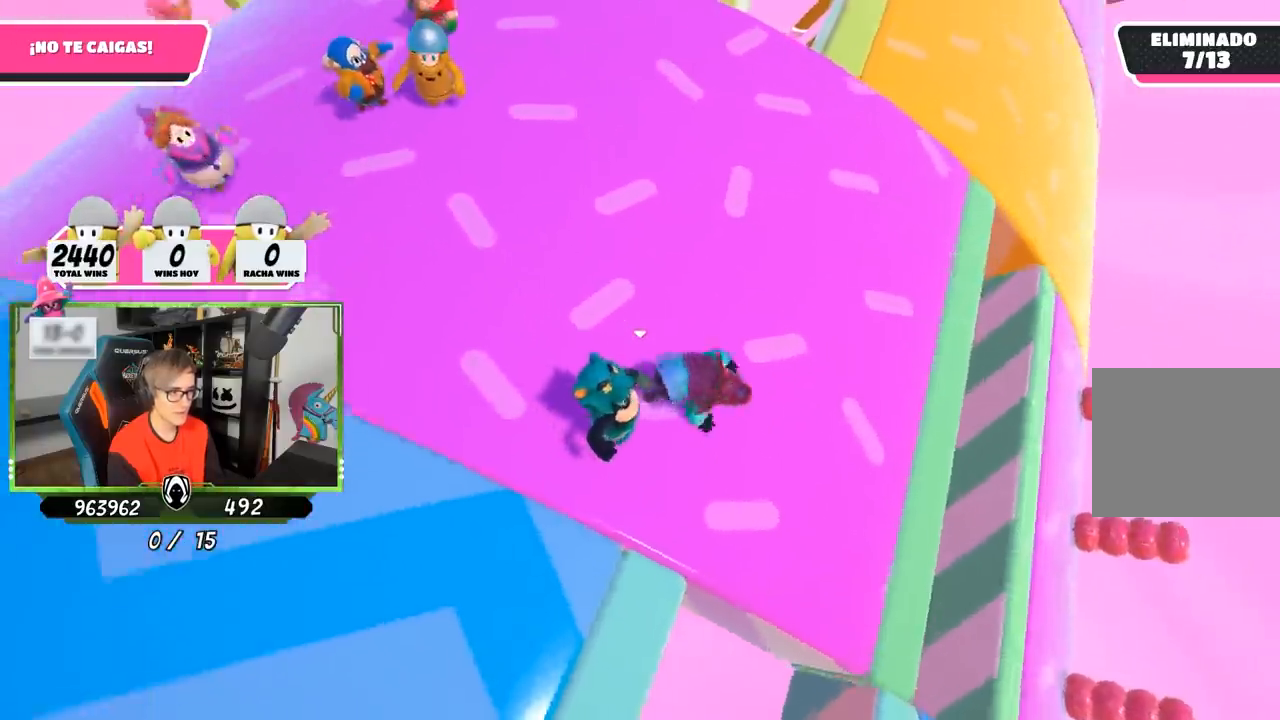
{"buttons": [], "left_stick": "up-left", "right_stick": "left", "events": [[367, "right_stick", "down-left"], [500, "right_stick", "left"]]}
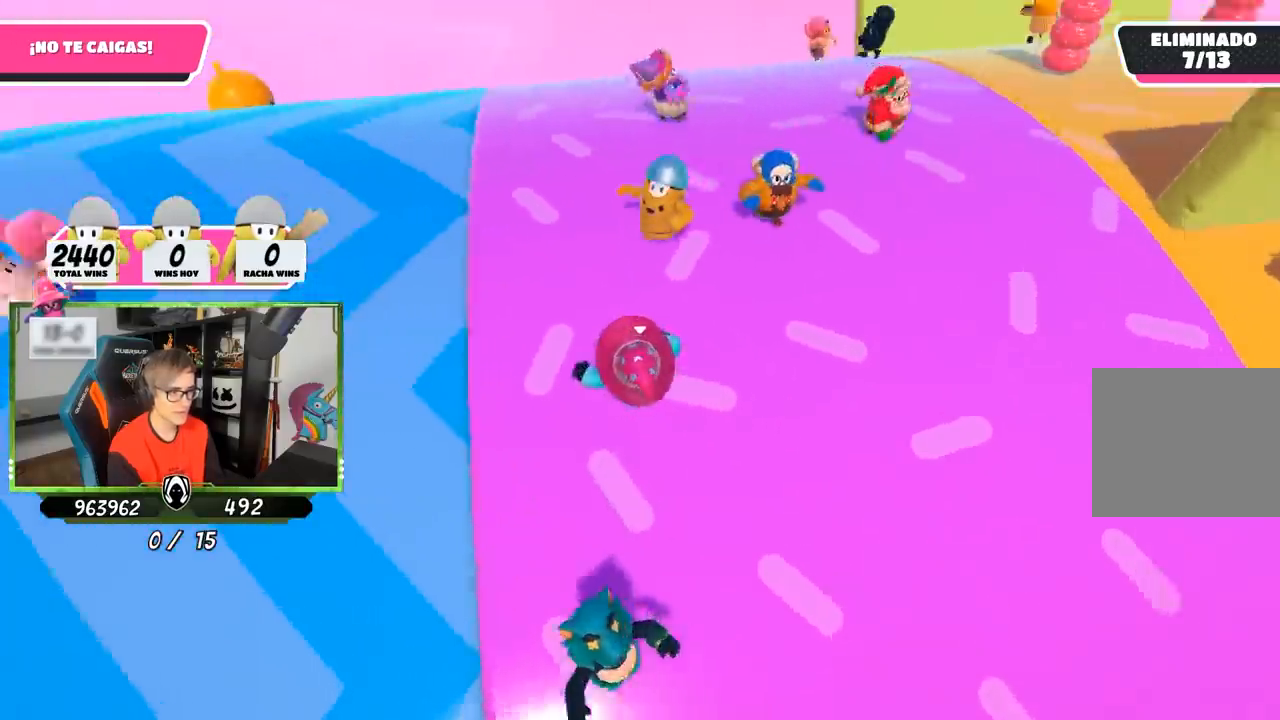
{"buttons": [], "left_stick": "right", "right_stick": "left", "events": [[33, "left_stick", "up-right"], [133, "left_stick", "down-right"], [233, "left_stick", "down-left"], [467, "left_stick", "right"]]}
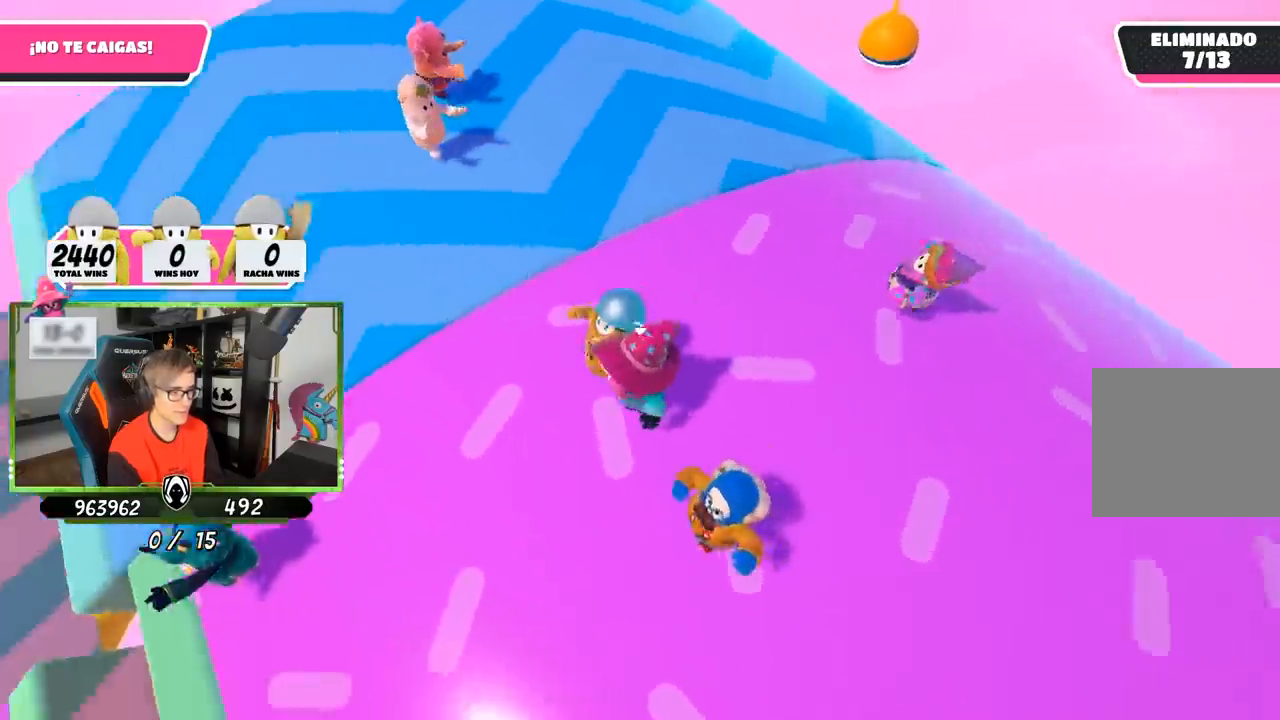
{"buttons": [], "left_stick": "up-right", "right_stick": "up-left", "events": [[167, "left_stick", "left"], [300, "left_stick", "up-right"], [367, "right_stick", "up-left"]]}
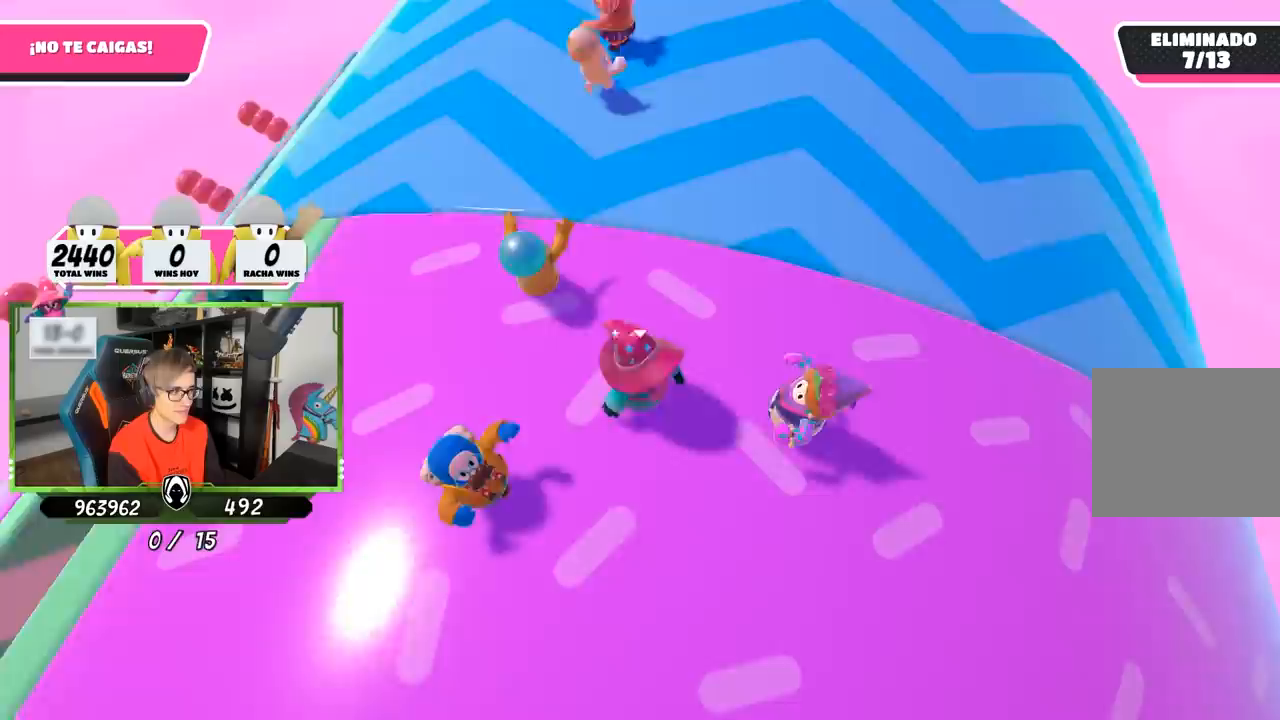
{"buttons": [], "left_stick": "up", "right_stick": "center", "events": [[33, "right_stick", "center"], [83, "left_stick", "up"]]}